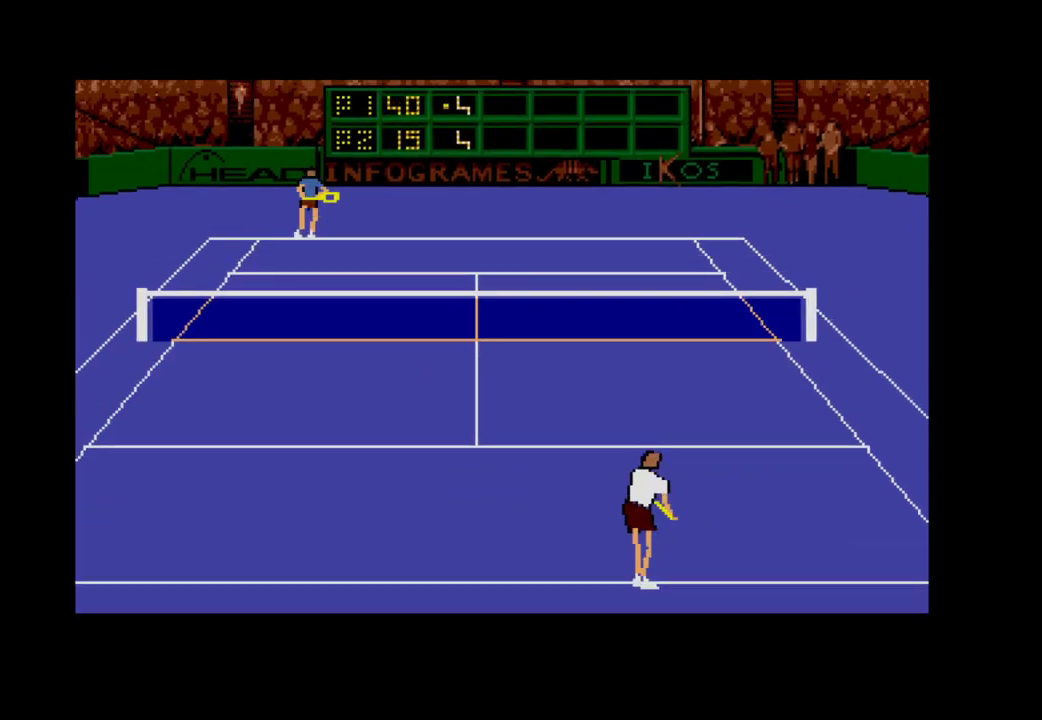
Gameplay with a controller (Xbox layout); each line is a JSON object with the inputs held at the frame after it. "events" lists button and stick changes between this image and that frame as [ms after this image, input, new state], when the widget could be followed in between. Not read: left_stick.
{"buttons": ["A", "DPAD_RIGHT"], "right_stick": "center", "events": [[417, "DPAD_RIGHT", "down"], [433, "A", "down"]]}
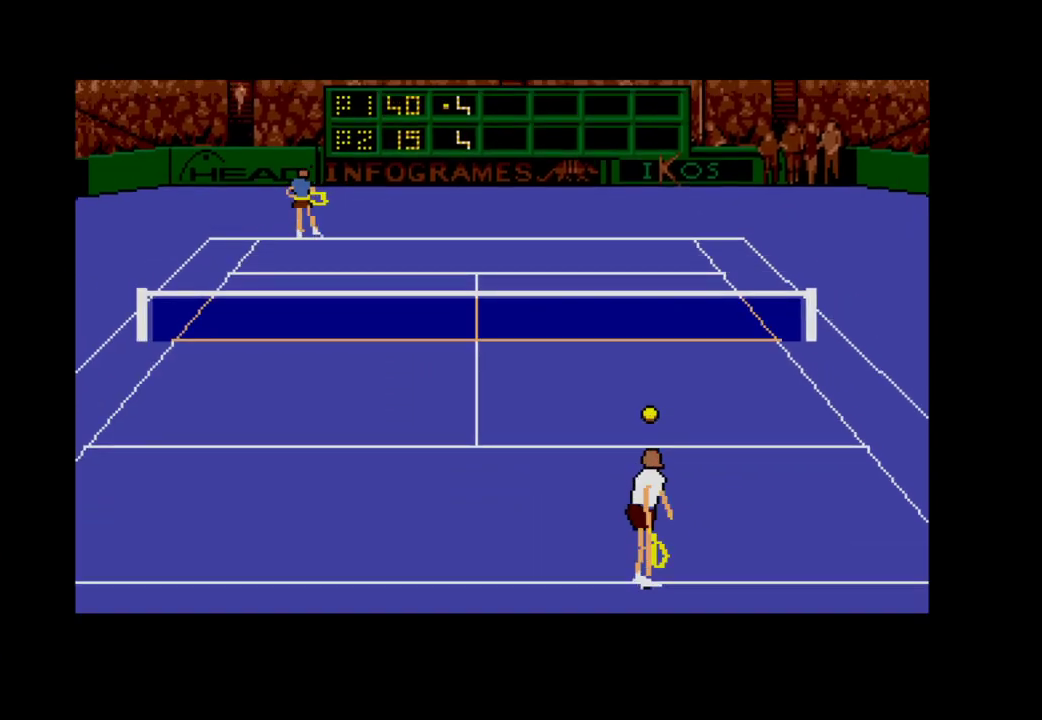
{"buttons": ["A", "DPAD_RIGHT"], "right_stick": "center", "events": []}
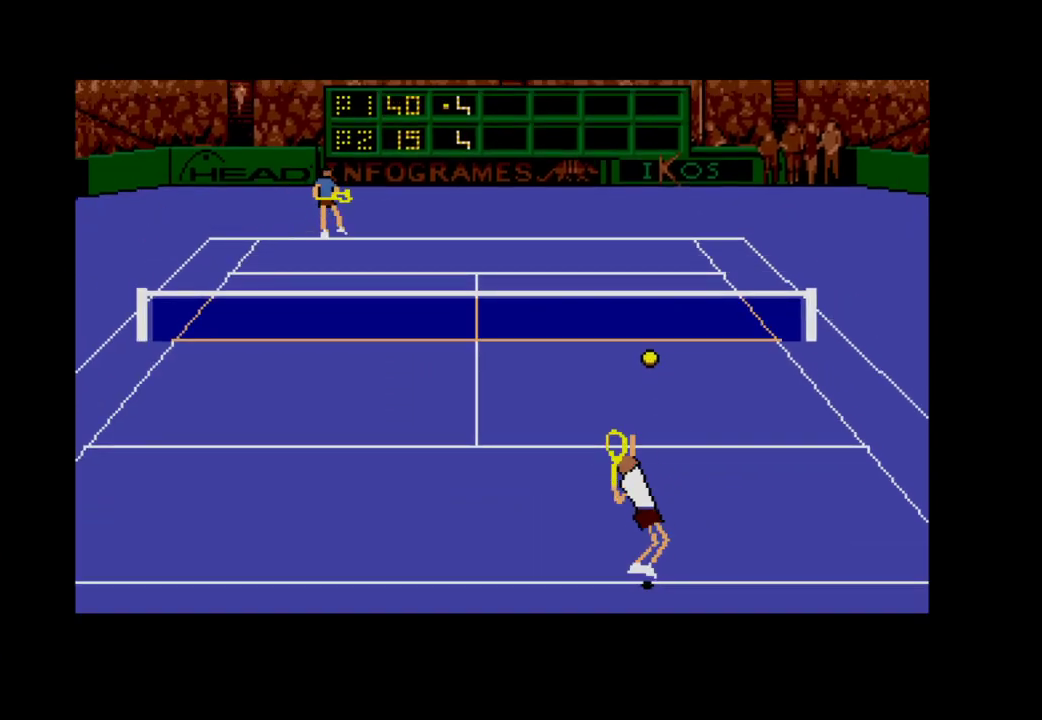
{"buttons": [], "right_stick": "center", "events": [[50, "DPAD_RIGHT", "up"], [100, "A", "up"]]}
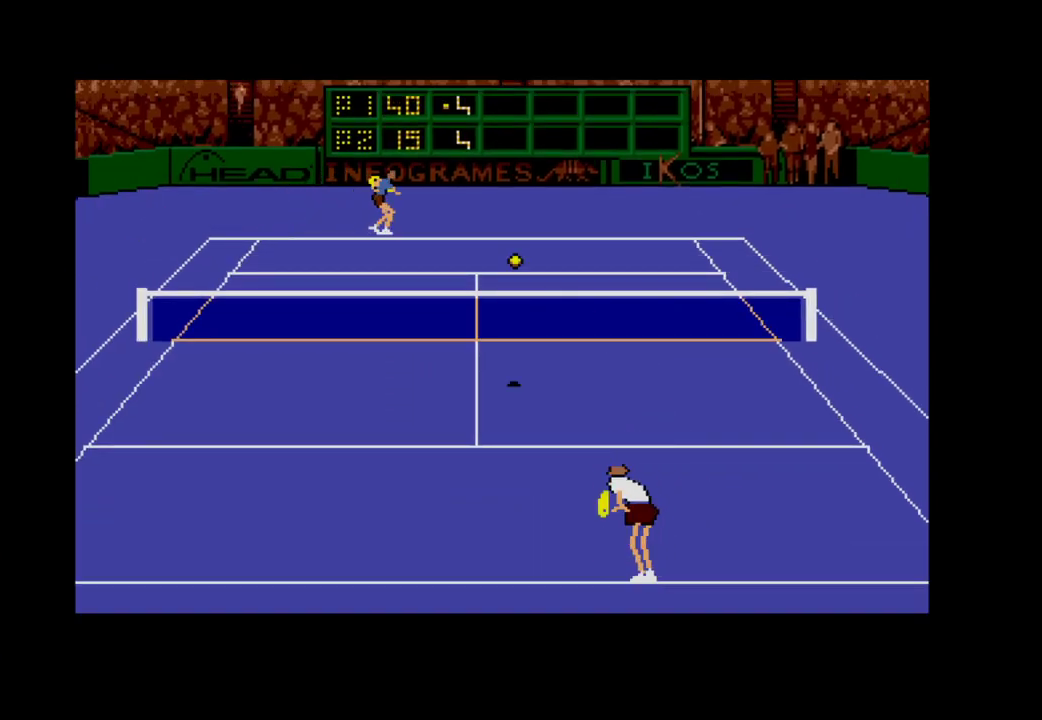
{"buttons": ["DPAD_LEFT"], "right_stick": "center", "events": [[350, "DPAD_LEFT", "down"]]}
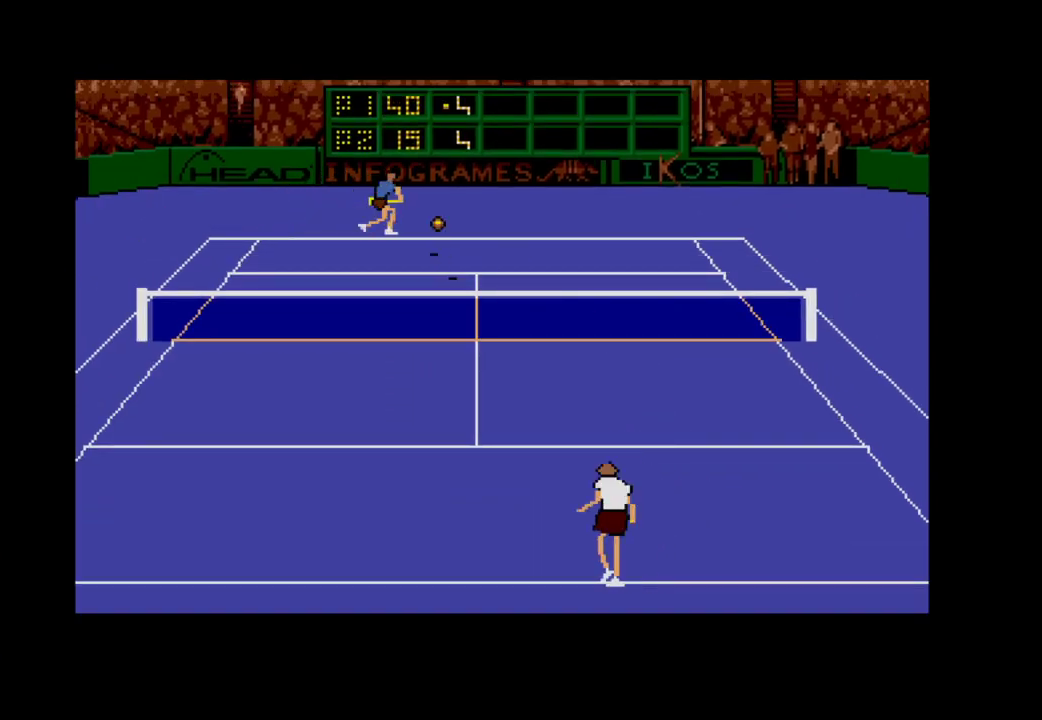
{"buttons": ["DPAD_LEFT"], "right_stick": "center", "events": [[17, "DPAD_UP", "down"], [117, "DPAD_UP", "up"], [317, "DPAD_LEFT", "up"], [500, "DPAD_LEFT", "down"]]}
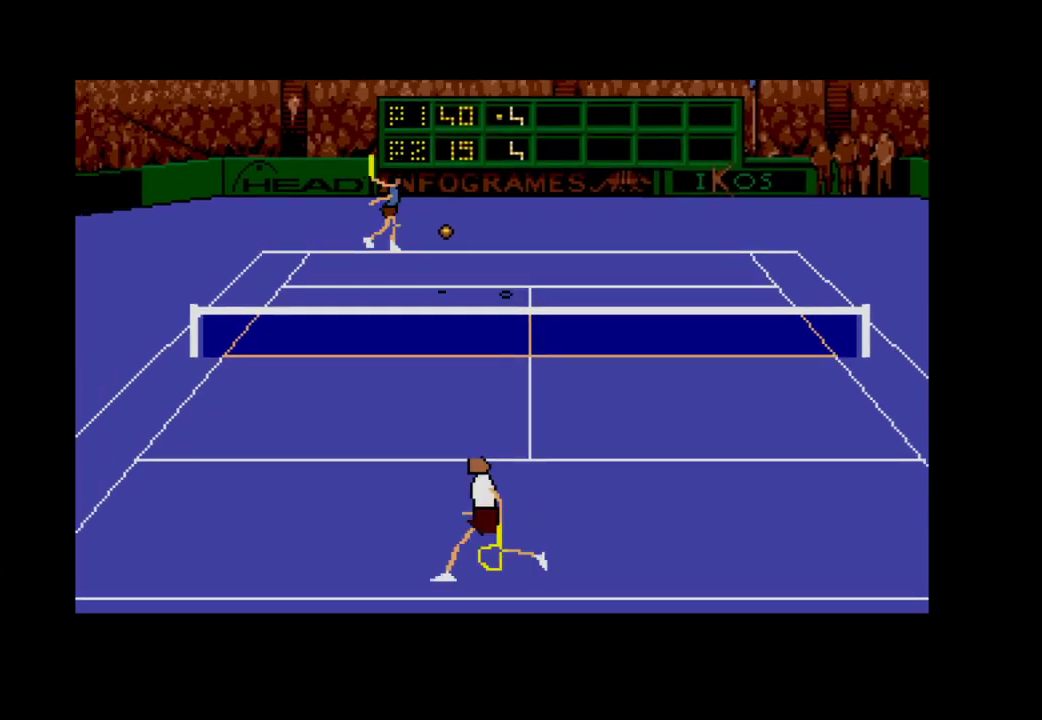
{"buttons": ["A", "DPAD_UP", "DPAD_RIGHT"], "right_stick": "center", "events": [[267, "DPAD_LEFT", "up"], [283, "A", "down"], [283, "DPAD_RIGHT", "down"], [367, "DPAD_UP", "down"]]}
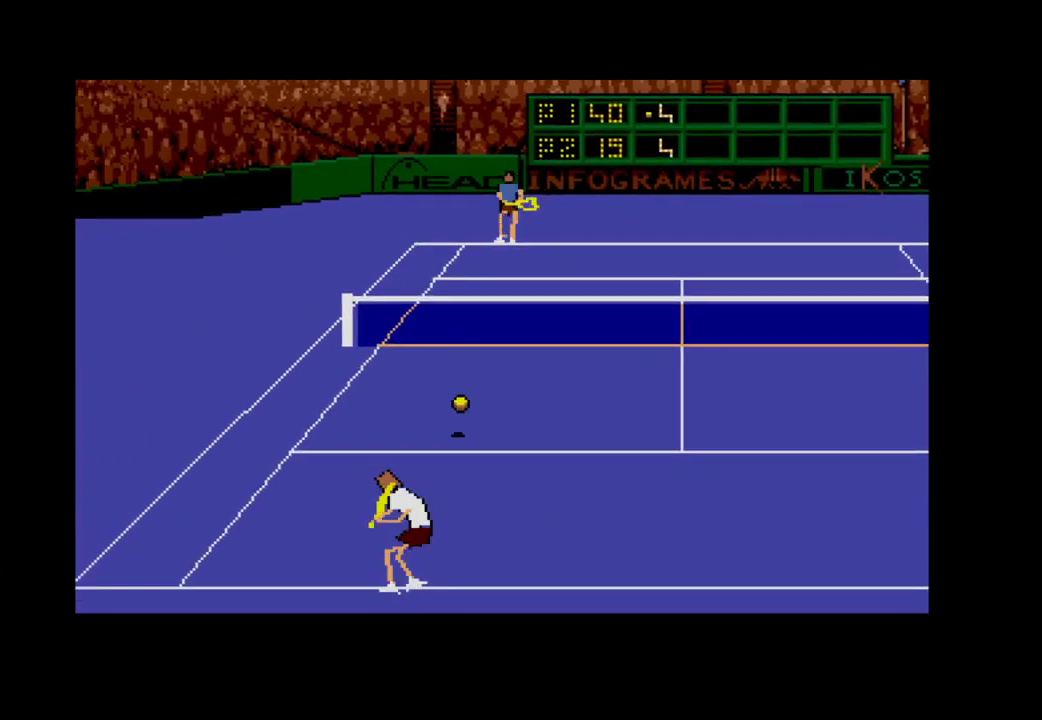
{"buttons": [], "right_stick": "center", "events": [[367, "DPAD_UP", "up"], [417, "DPAD_RIGHT", "up"], [433, "A", "up"]]}
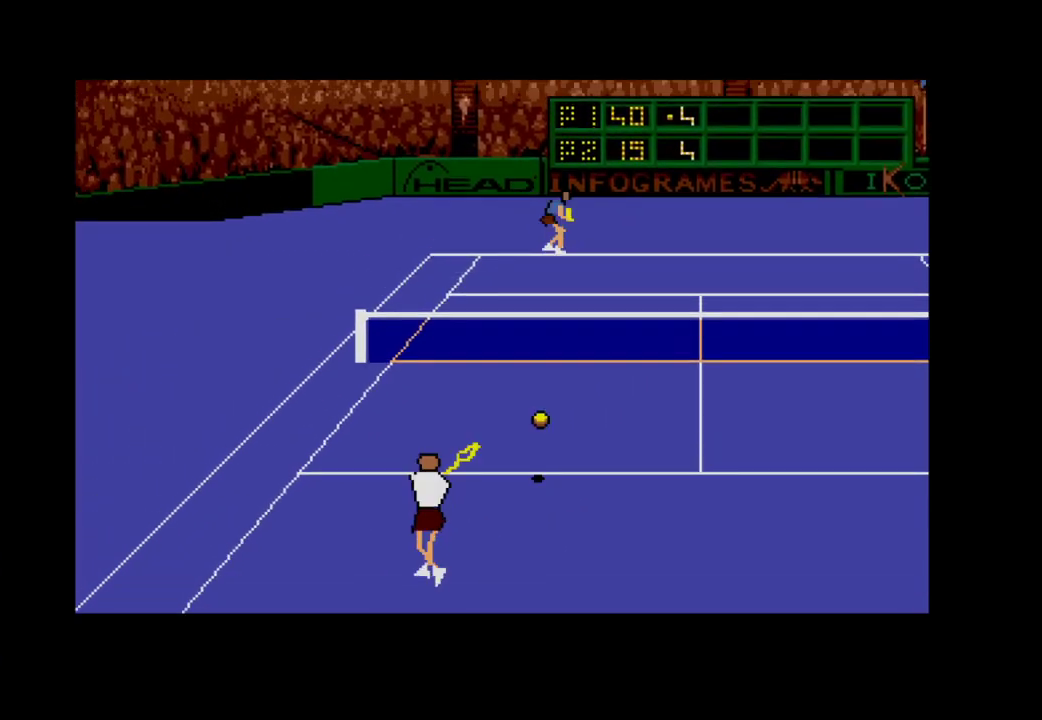
{"buttons": [], "right_stick": "center", "events": []}
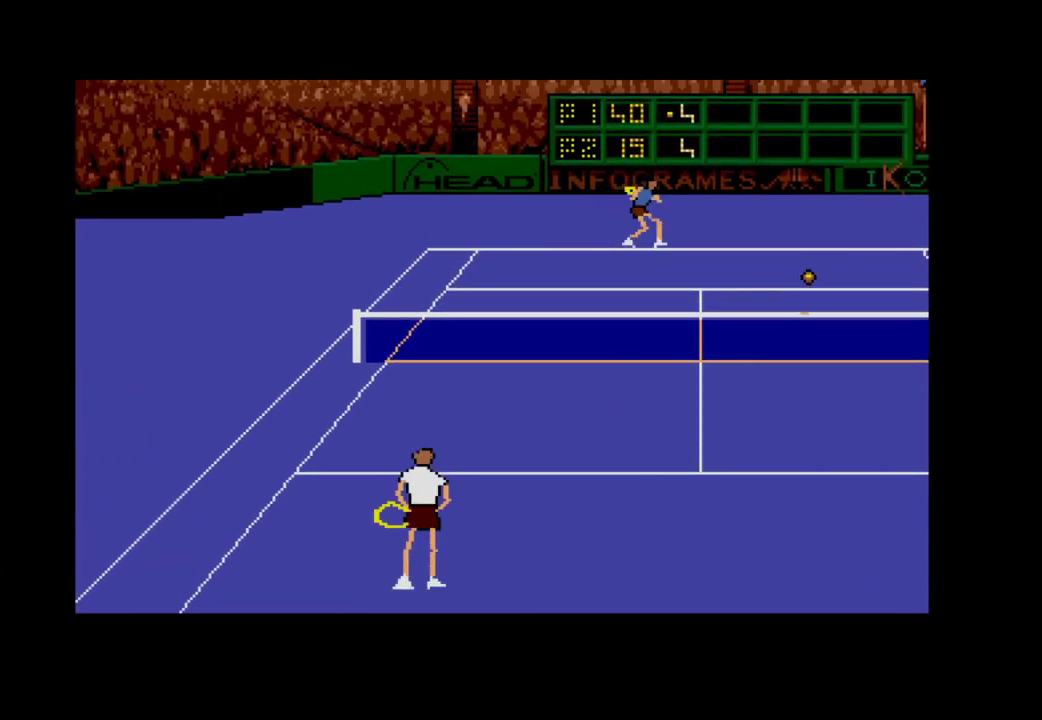
{"buttons": [], "right_stick": "center", "events": []}
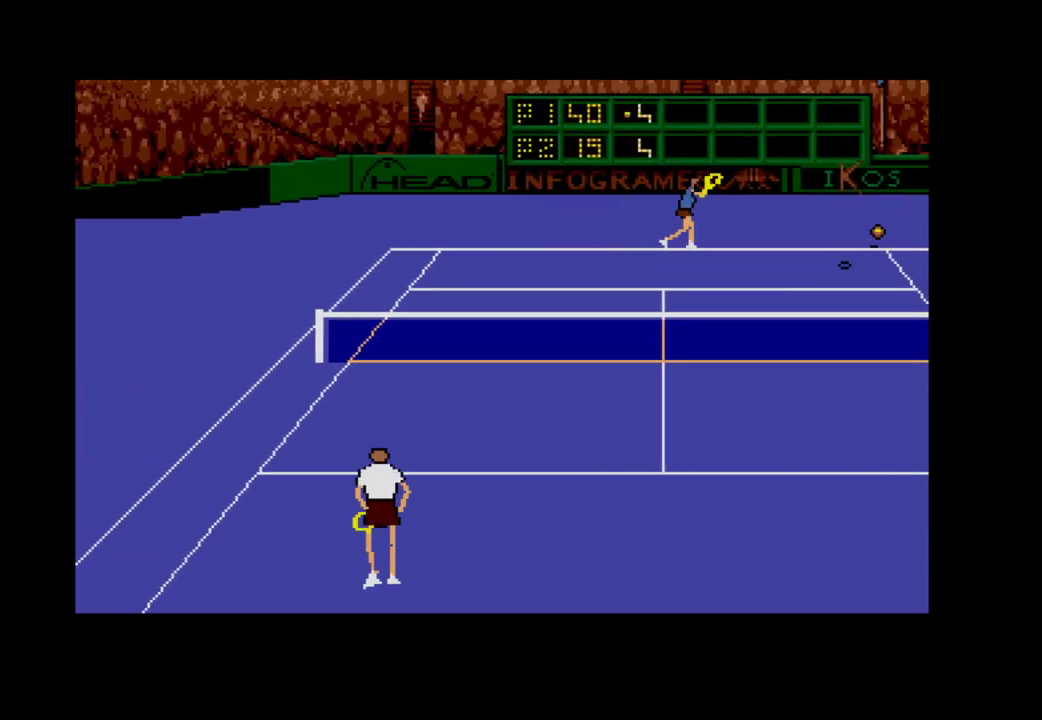
{"buttons": [], "right_stick": "center", "events": []}
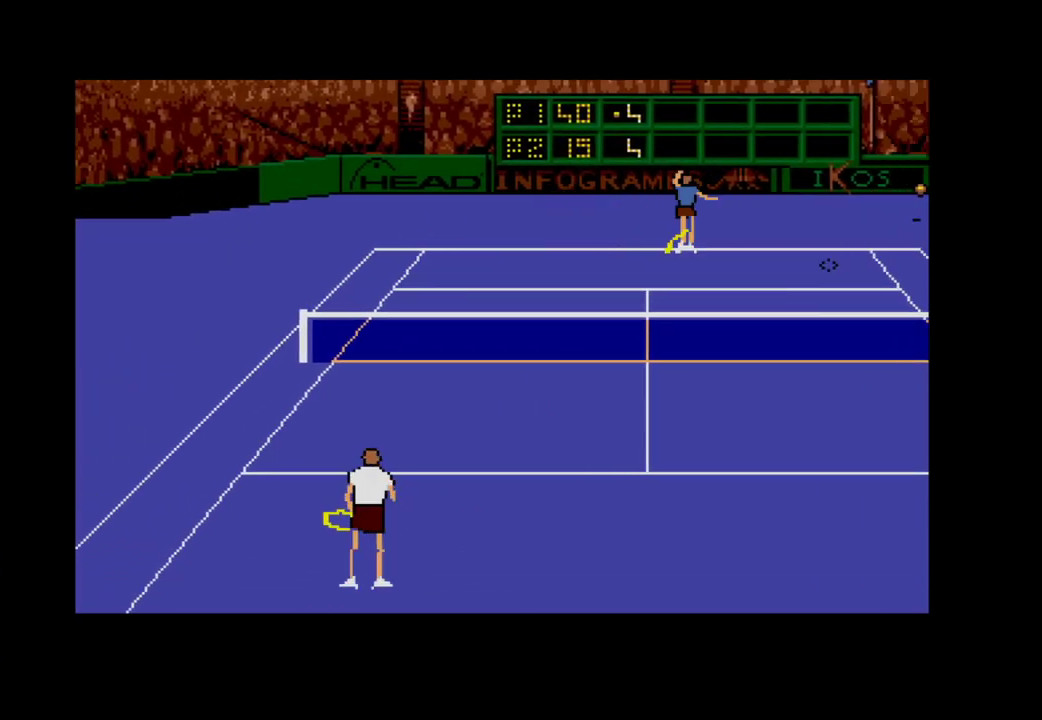
{"buttons": [], "right_stick": "center", "events": []}
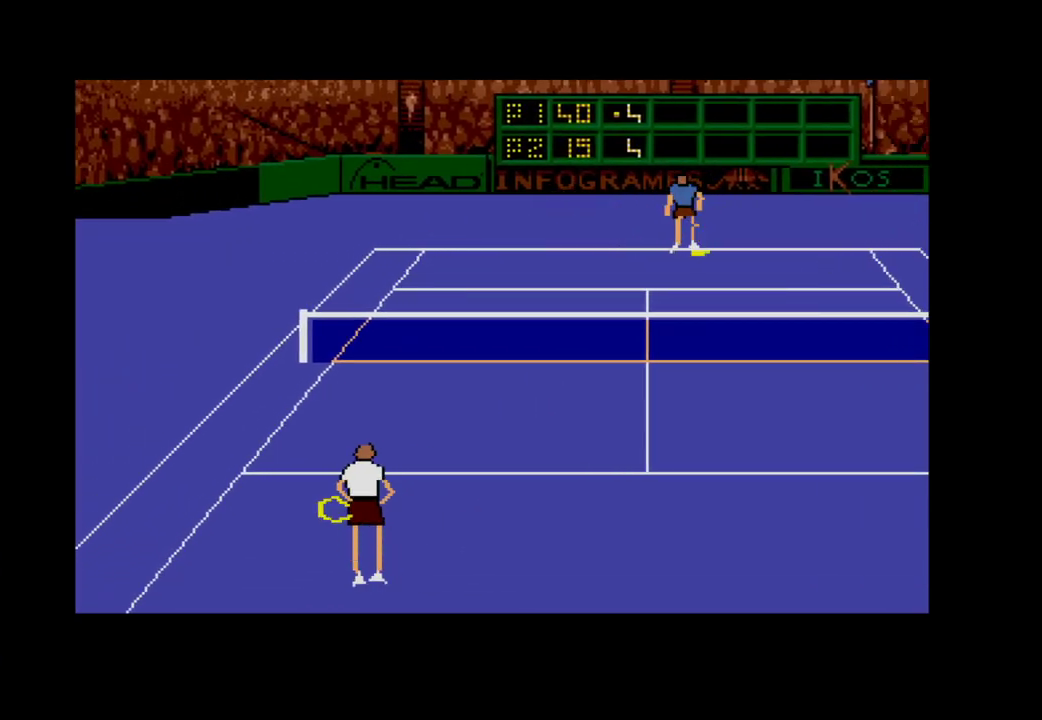
{"buttons": [], "right_stick": "center", "events": []}
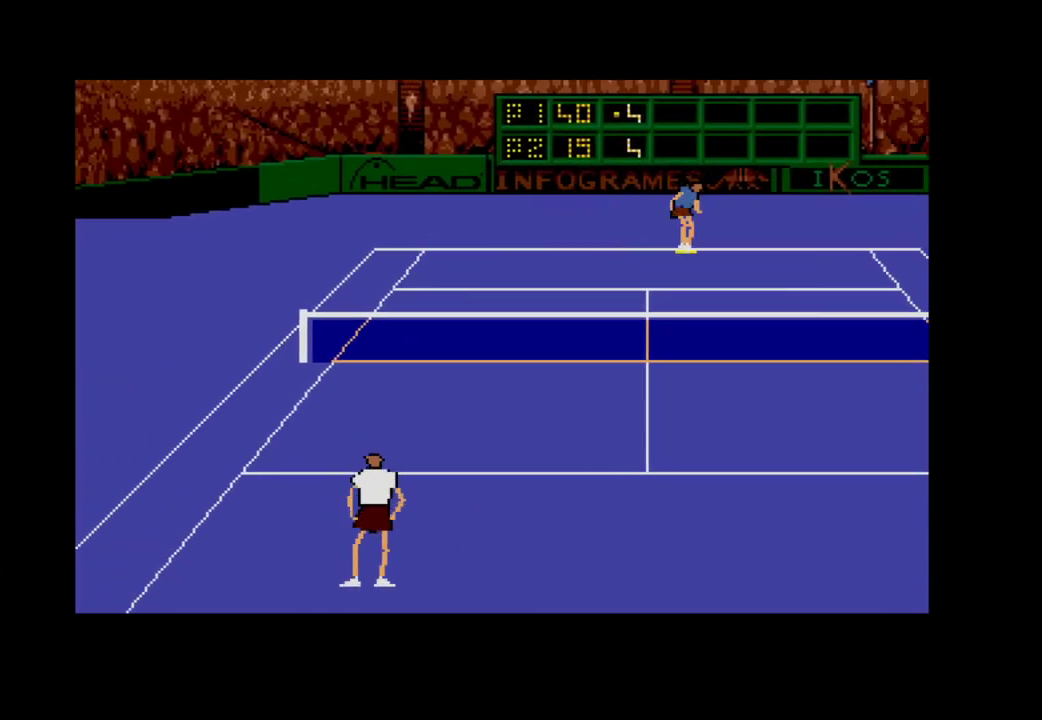
{"buttons": [], "right_stick": "center", "events": []}
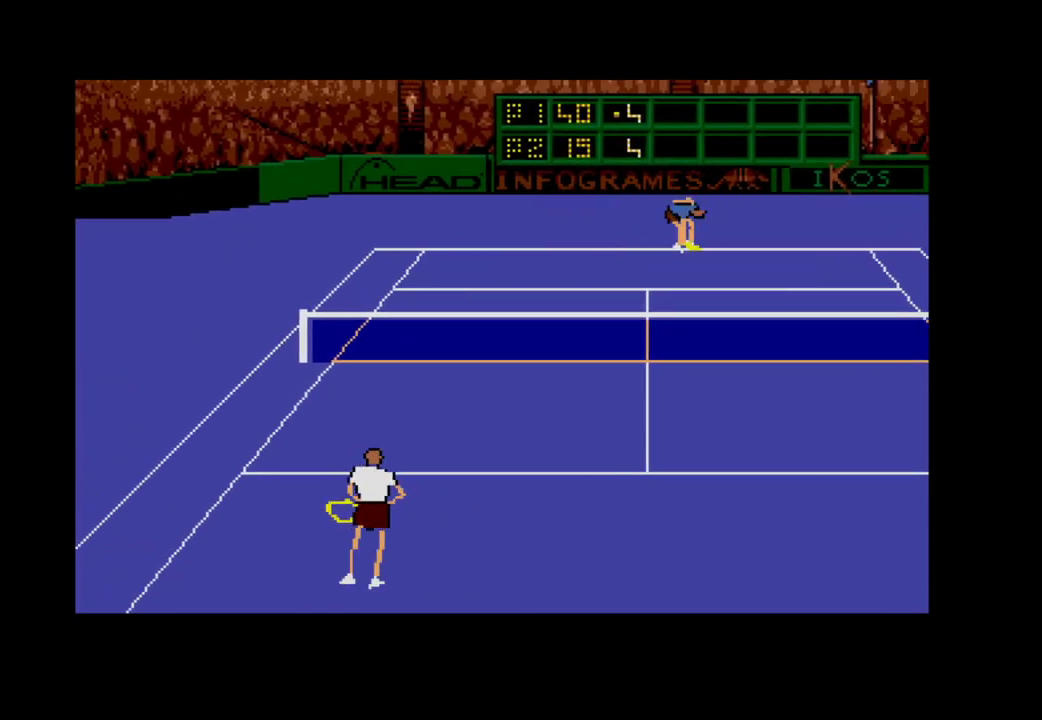
{"buttons": [], "right_stick": "center", "events": [[67, "A", "down"], [283, "A", "up"]]}
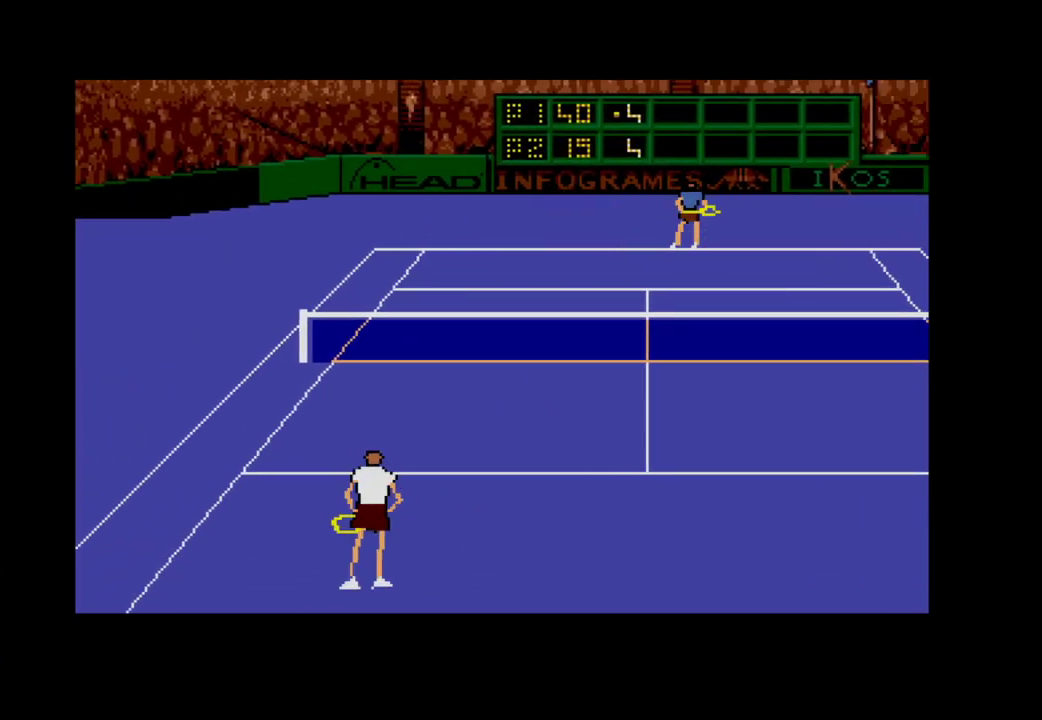
{"buttons": [], "right_stick": "center", "events": [[83, "A", "down"], [217, "A", "up"]]}
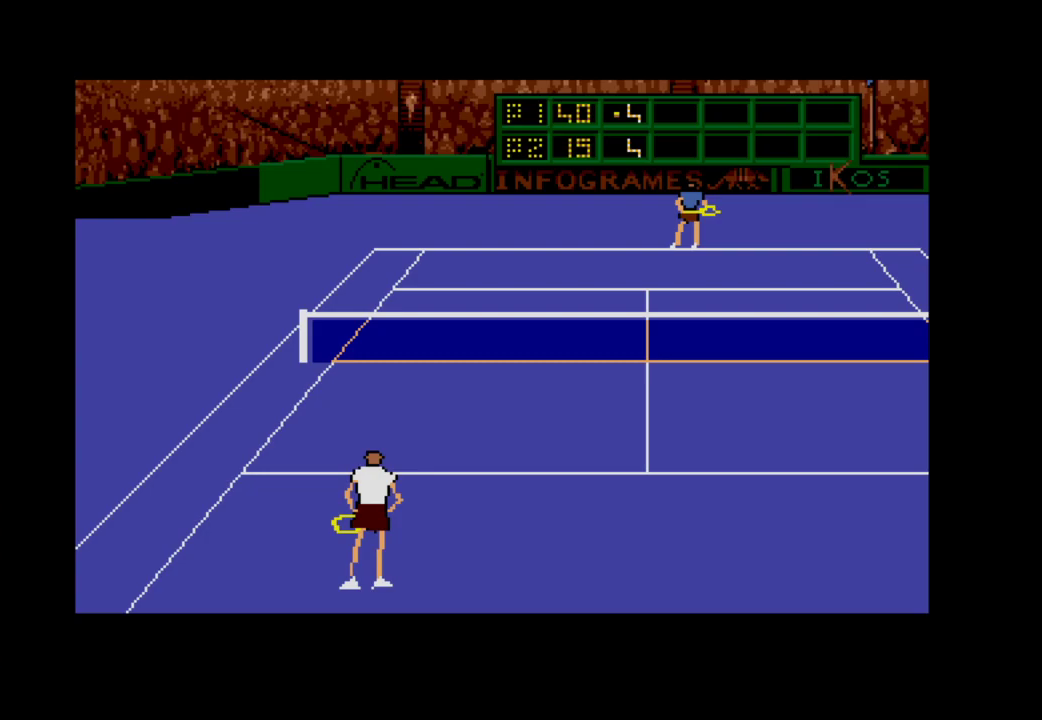
{"buttons": ["A"], "right_stick": "center", "events": [[383, "A", "down"]]}
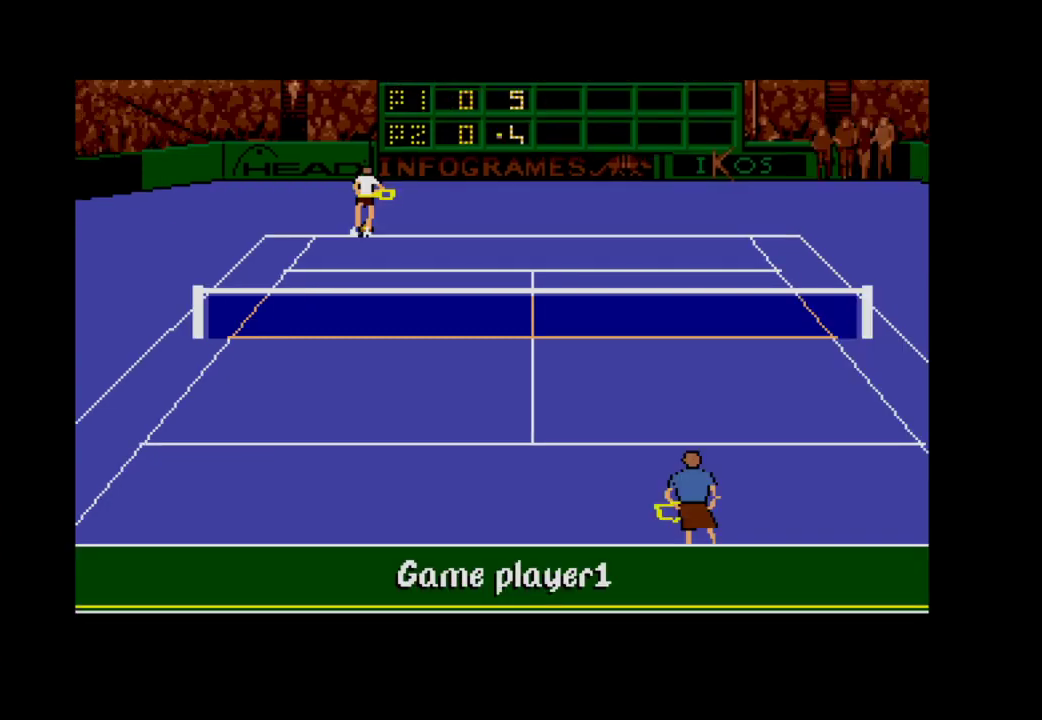
{"buttons": [], "right_stick": "center", "events": [[67, "A", "up"]]}
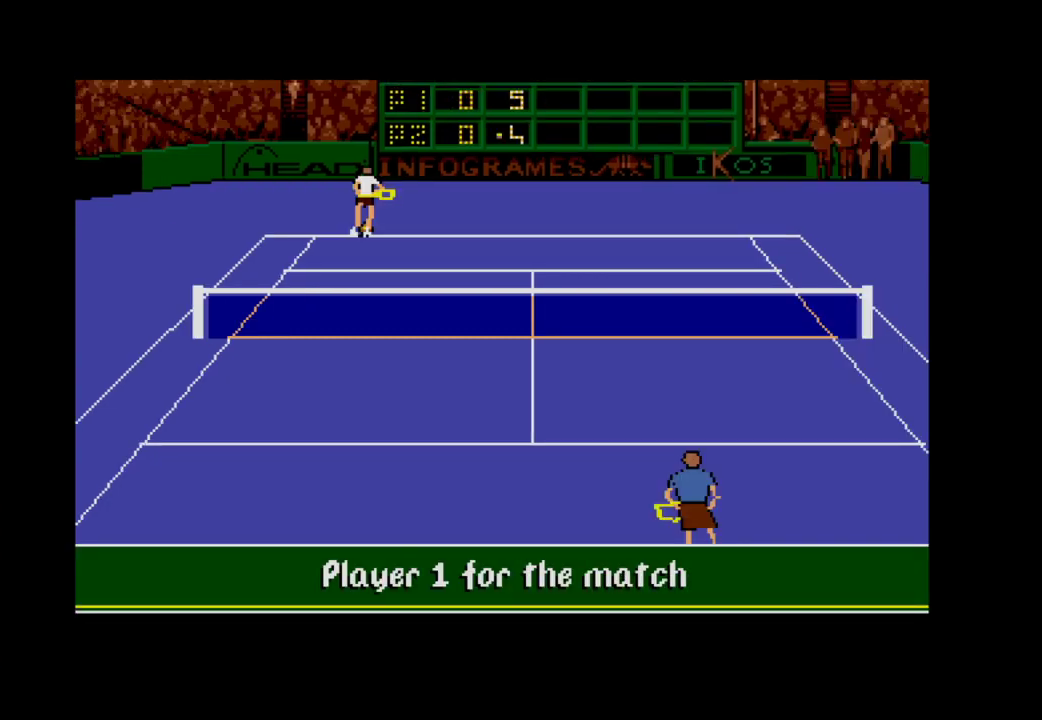
{"buttons": [], "right_stick": "center", "events": [[233, "A", "down"], [433, "A", "up"]]}
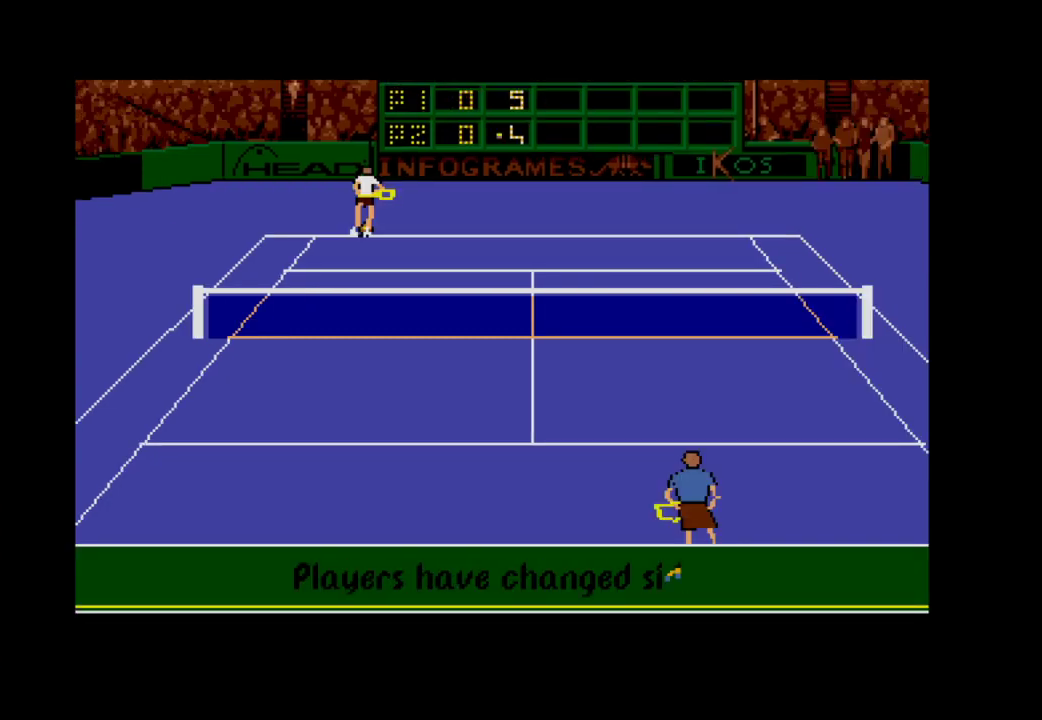
{"buttons": [], "right_stick": "center", "events": [[350, "A", "down"], [500, "A", "up"]]}
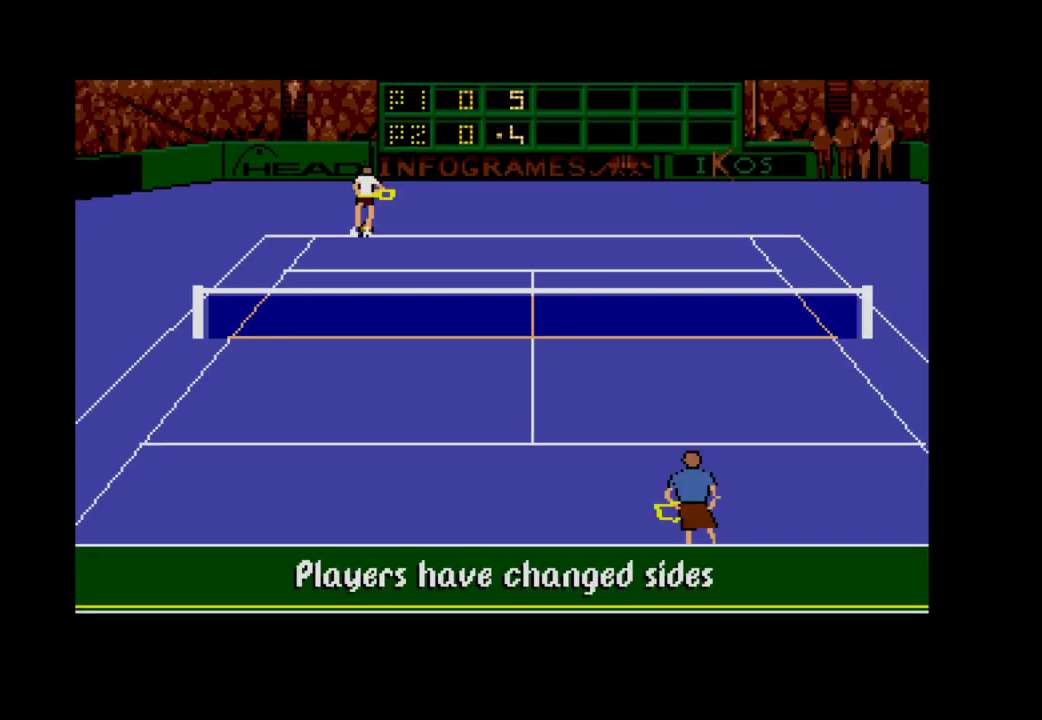
{"buttons": ["A"], "right_stick": "center", "events": [[483, "A", "down"]]}
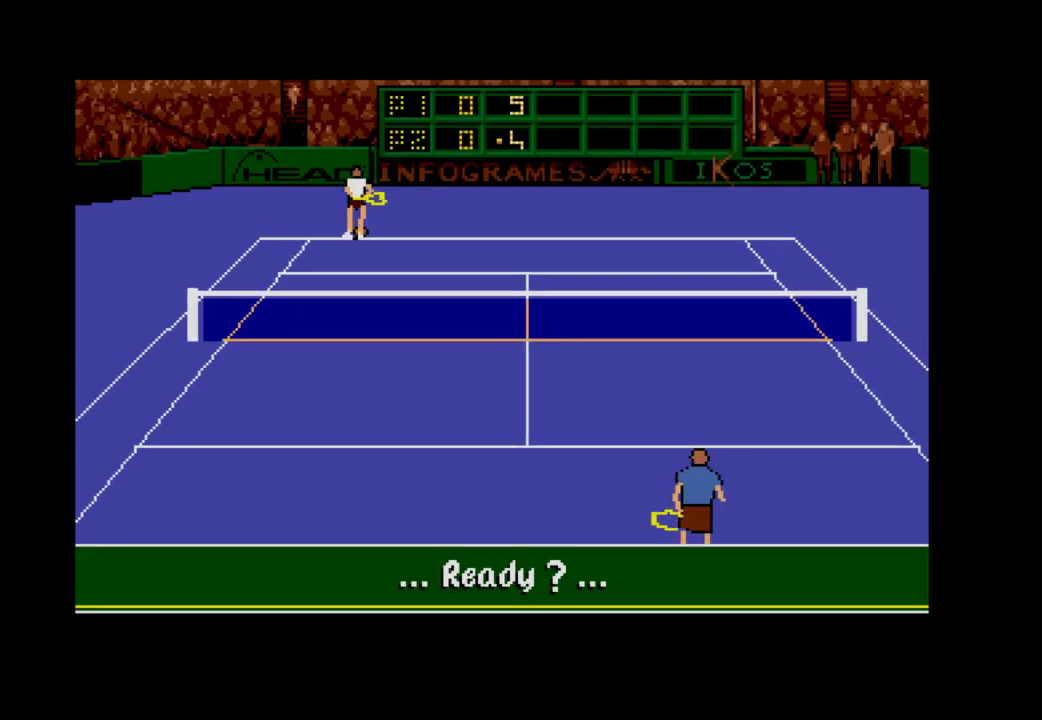
{"buttons": [], "right_stick": "center", "events": [[133, "A", "up"]]}
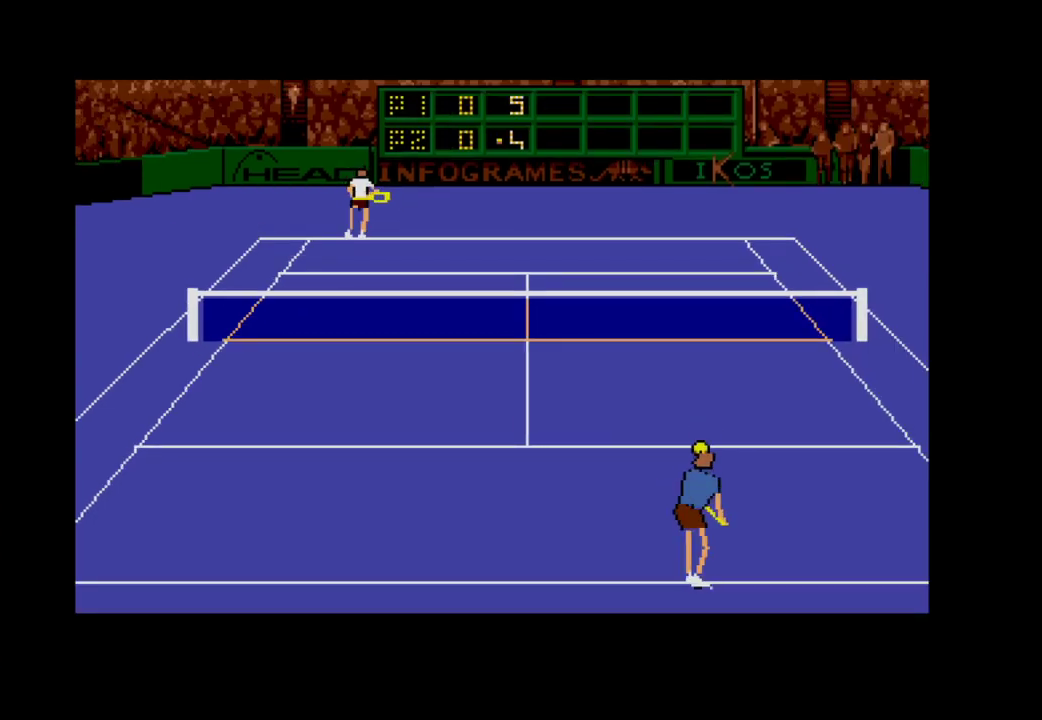
{"buttons": [], "right_stick": "center", "events": []}
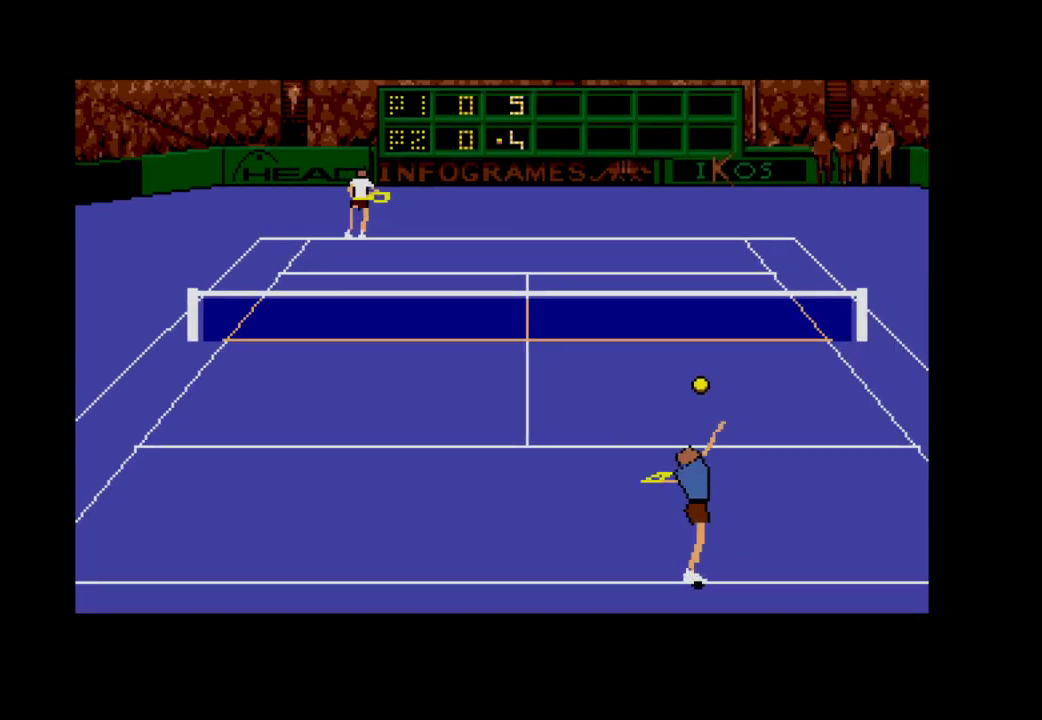
{"buttons": ["A", "DPAD_LEFT"], "right_stick": "center", "events": [[450, "DPAD_LEFT", "down"], [467, "A", "down"]]}
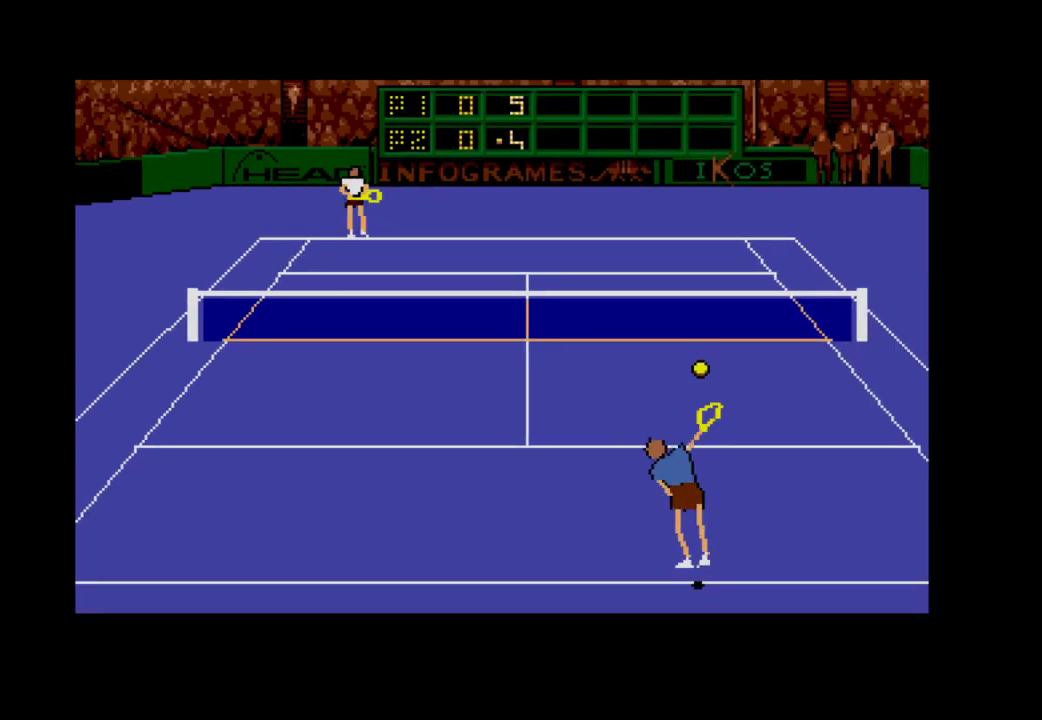
{"buttons": ["A", "DPAD_LEFT"], "right_stick": "center", "events": []}
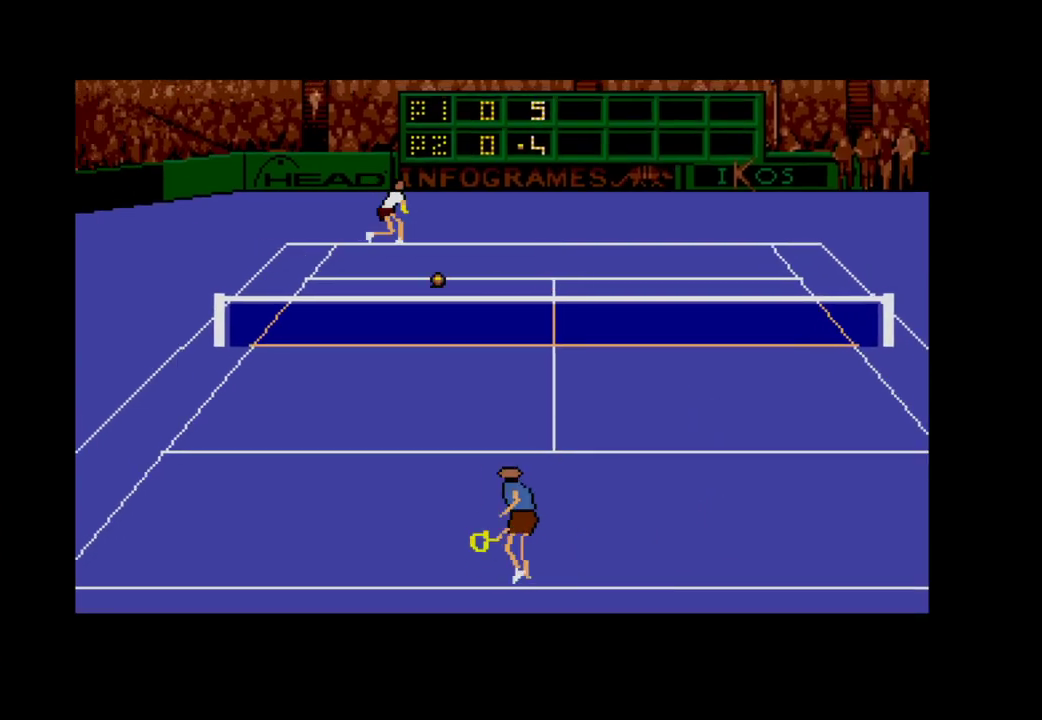
{"buttons": [], "right_stick": "center", "events": [[133, "DPAD_DOWN", "down"], [417, "DPAD_DOWN", "up"], [450, "DPAD_LEFT", "up"], [483, "A", "up"]]}
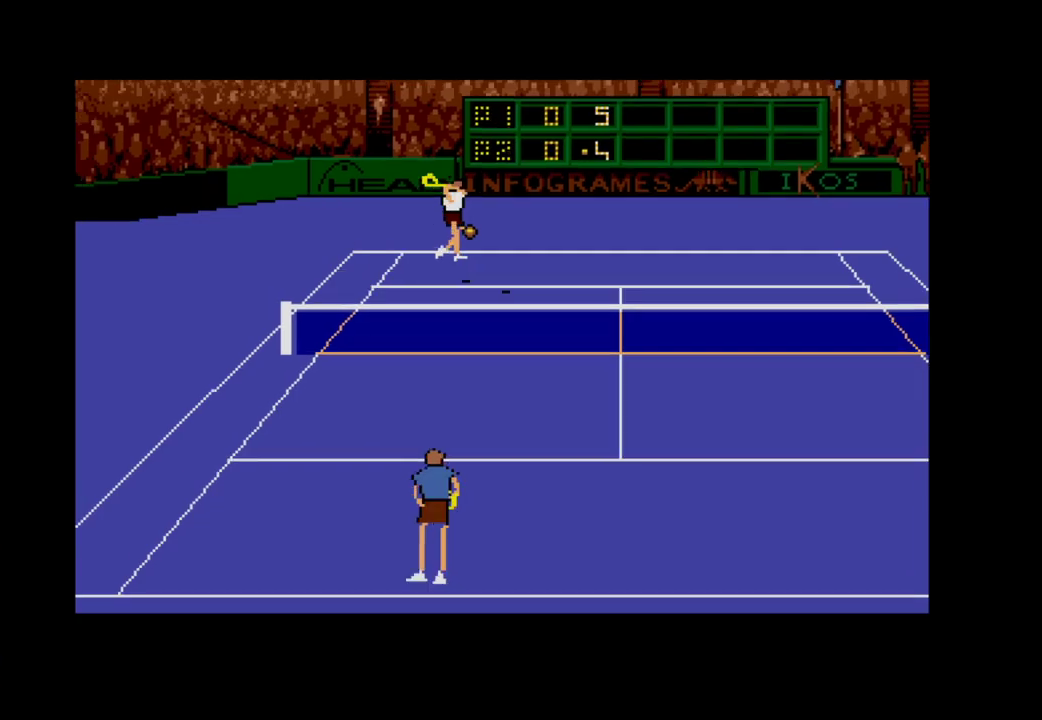
{"buttons": [], "right_stick": "center", "events": []}
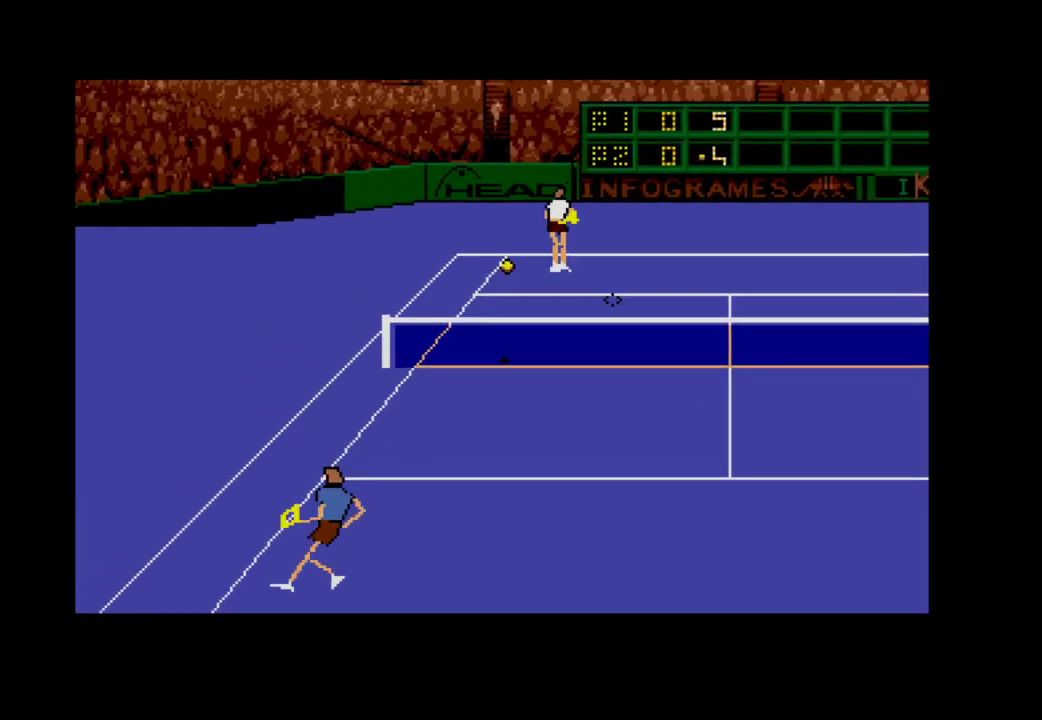
{"buttons": [], "right_stick": "center", "events": [[17, "DPAD_RIGHT", "down"], [150, "DPAD_DOWN", "down"], [217, "DPAD_RIGHT", "up"], [317, "DPAD_DOWN", "up"]]}
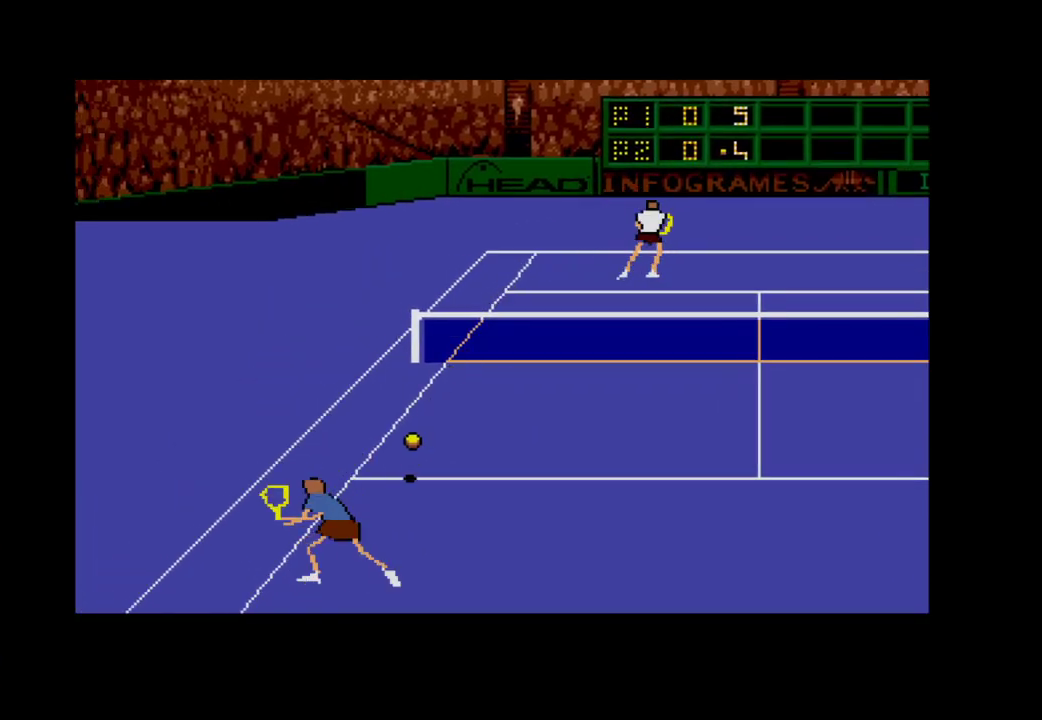
{"buttons": ["DPAD_DOWN"], "right_stick": "center", "events": [[33, "DPAD_DOWN", "down"], [200, "DPAD_RIGHT", "down"], [500, "DPAD_RIGHT", "up"]]}
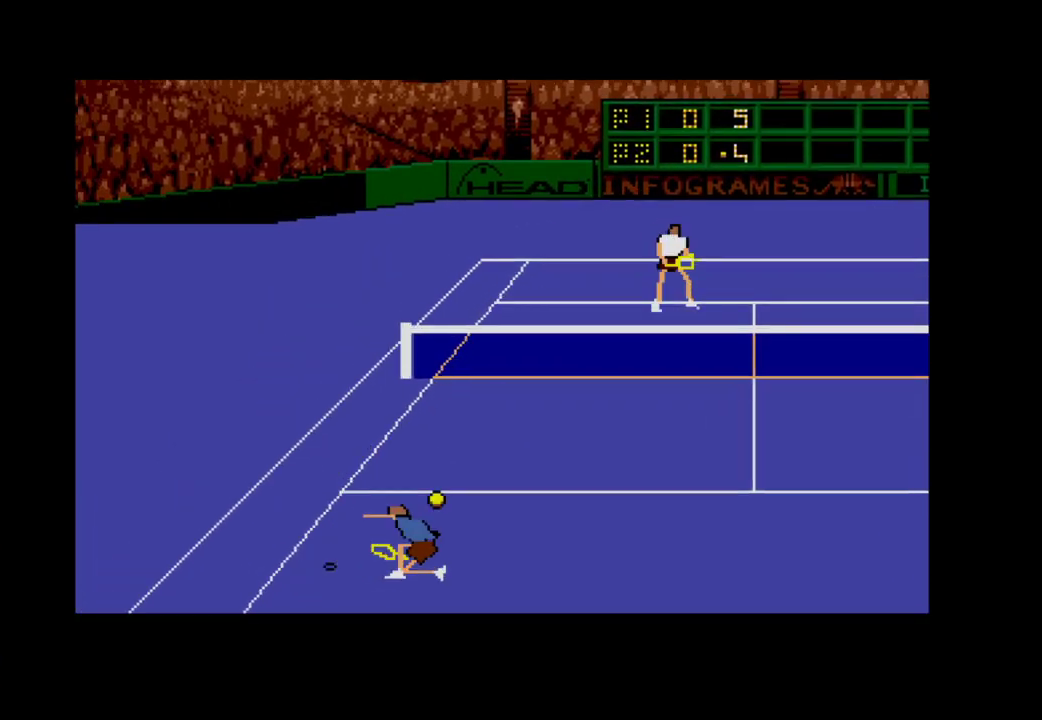
{"buttons": ["DPAD_DOWN", "DPAD_RIGHT"], "right_stick": "center", "events": [[50, "DPAD_DOWN", "up"], [133, "DPAD_DOWN", "down"], [183, "DPAD_RIGHT", "down"]]}